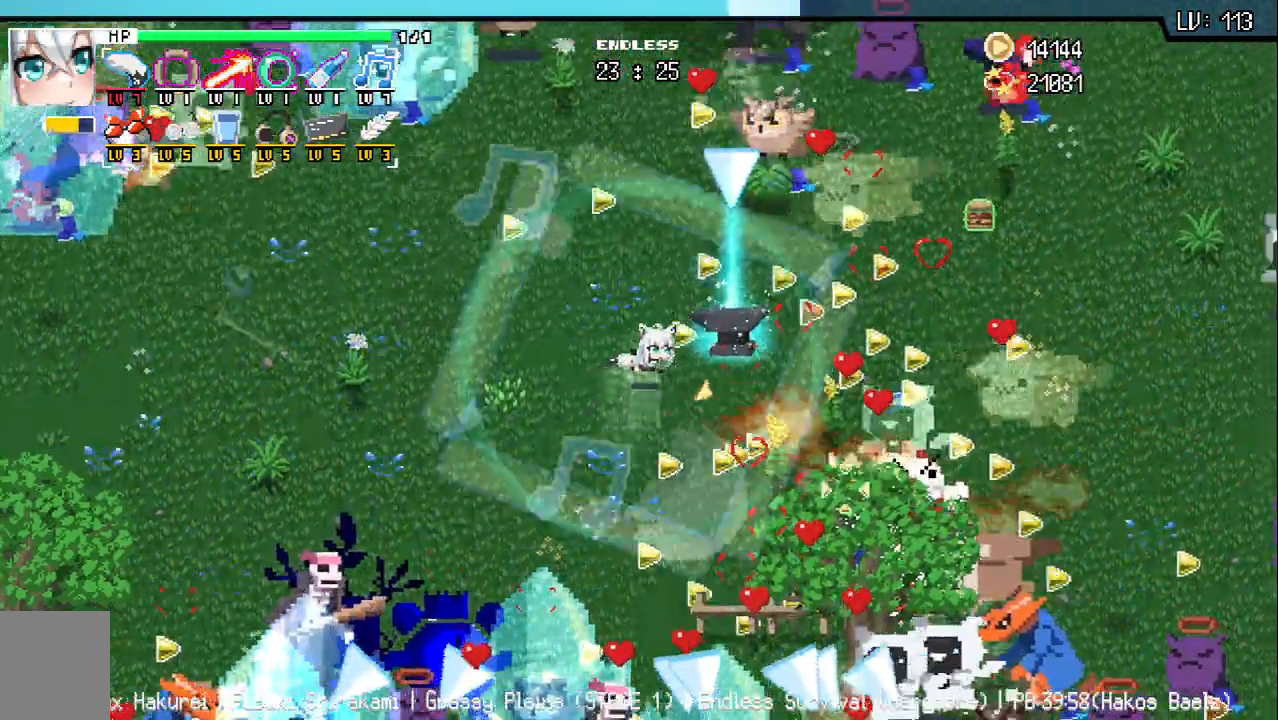
Gameplay with keyboard; each line is a JSON object with the keys held at the frame after it. "events" lists presses ("down") and releases ("up") of "a", "d", "q", "s", "w" and "z" between this image and that frame as [ms after this image, input, new state], when the widget could be followed in between. No other keys are recorded. Mouse input is not recorded.
{"keys": [], "events": [[83, "z", "down"], [150, "z", "up"], [167, "w", "up"], [183, "d", "up"]]}
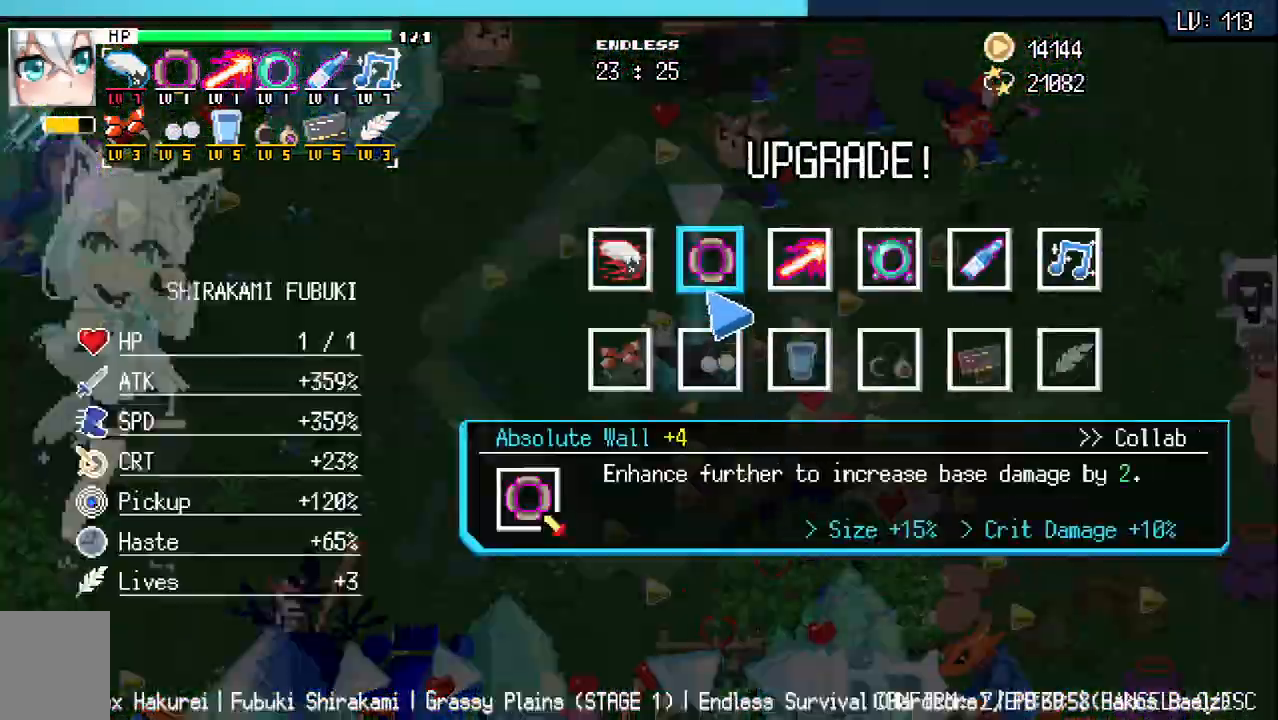
{"keys": [], "events": []}
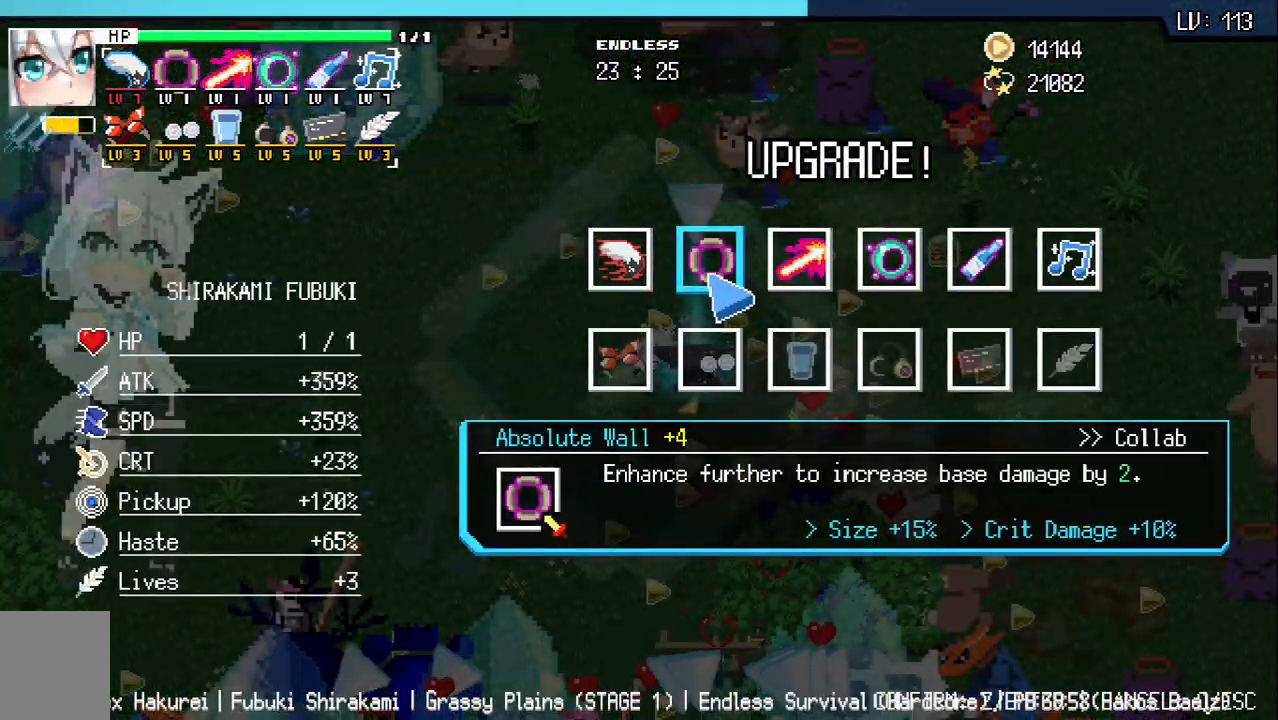
{"keys": [], "events": []}
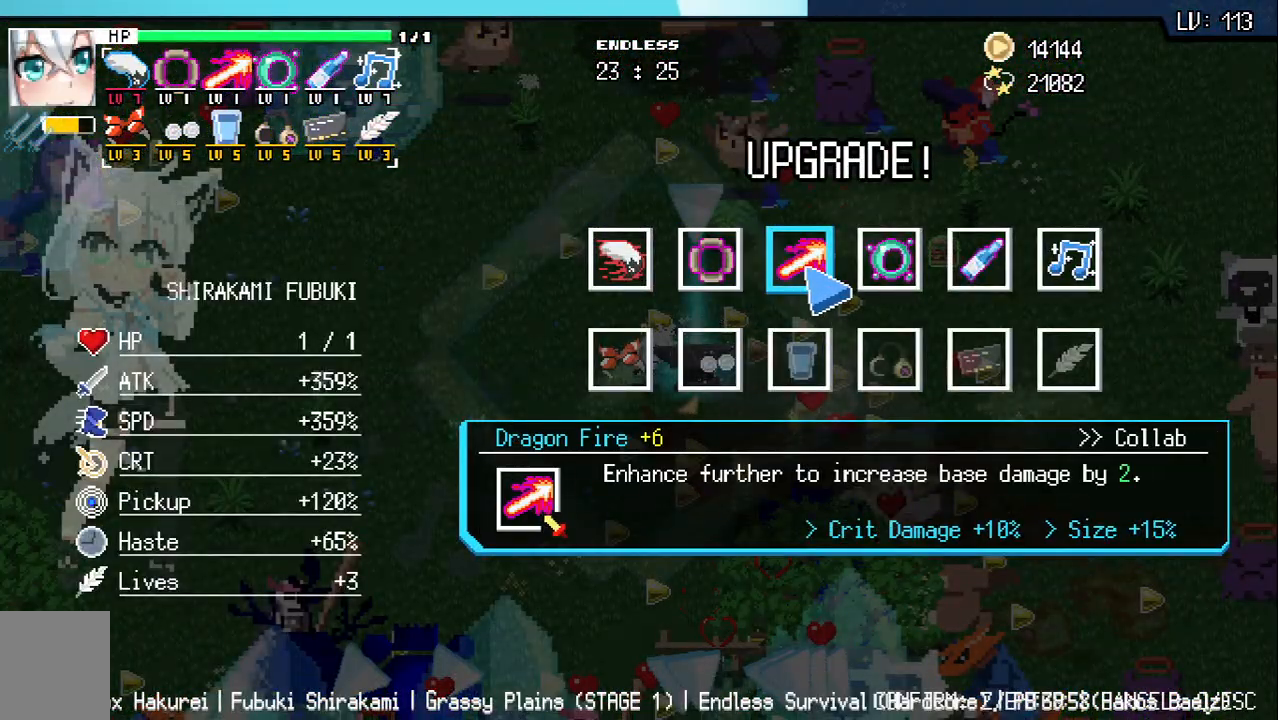
{"keys": [], "events": []}
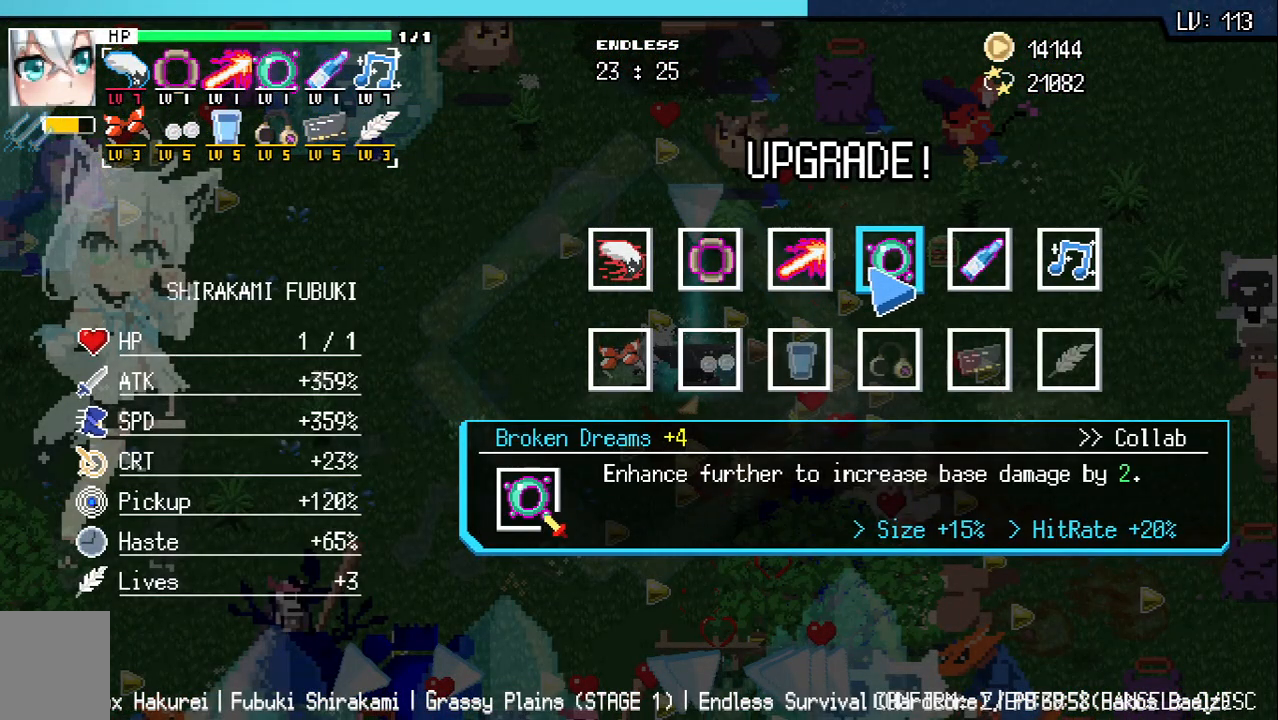
{"keys": [], "events": []}
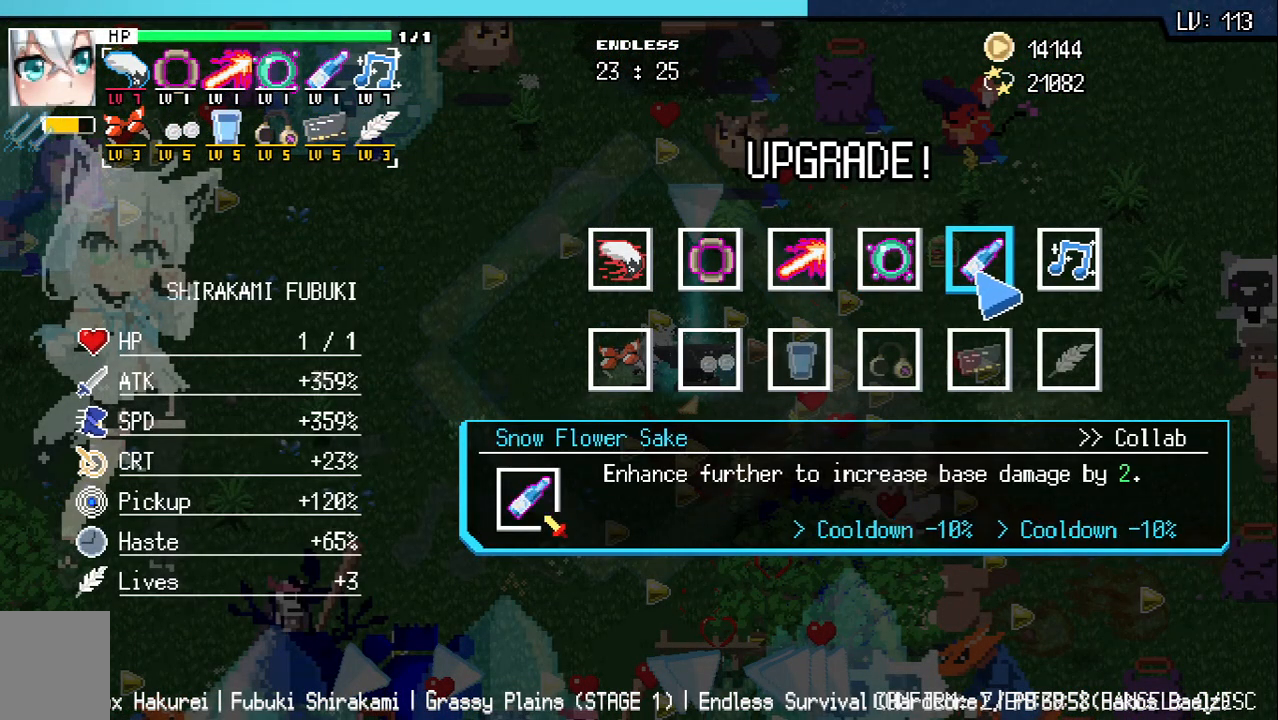
{"keys": [], "events": []}
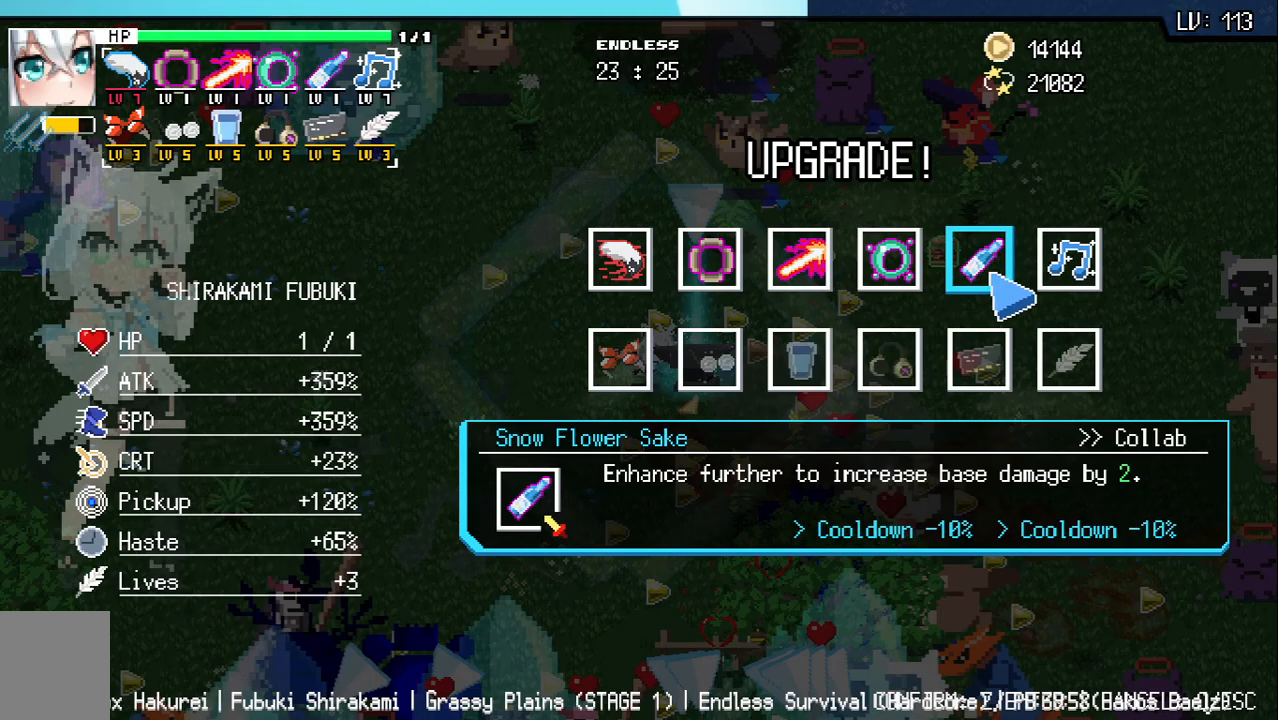
{"keys": ["z"], "events": [[333, "z", "down"], [400, "z", "up"], [500, "z", "down"]]}
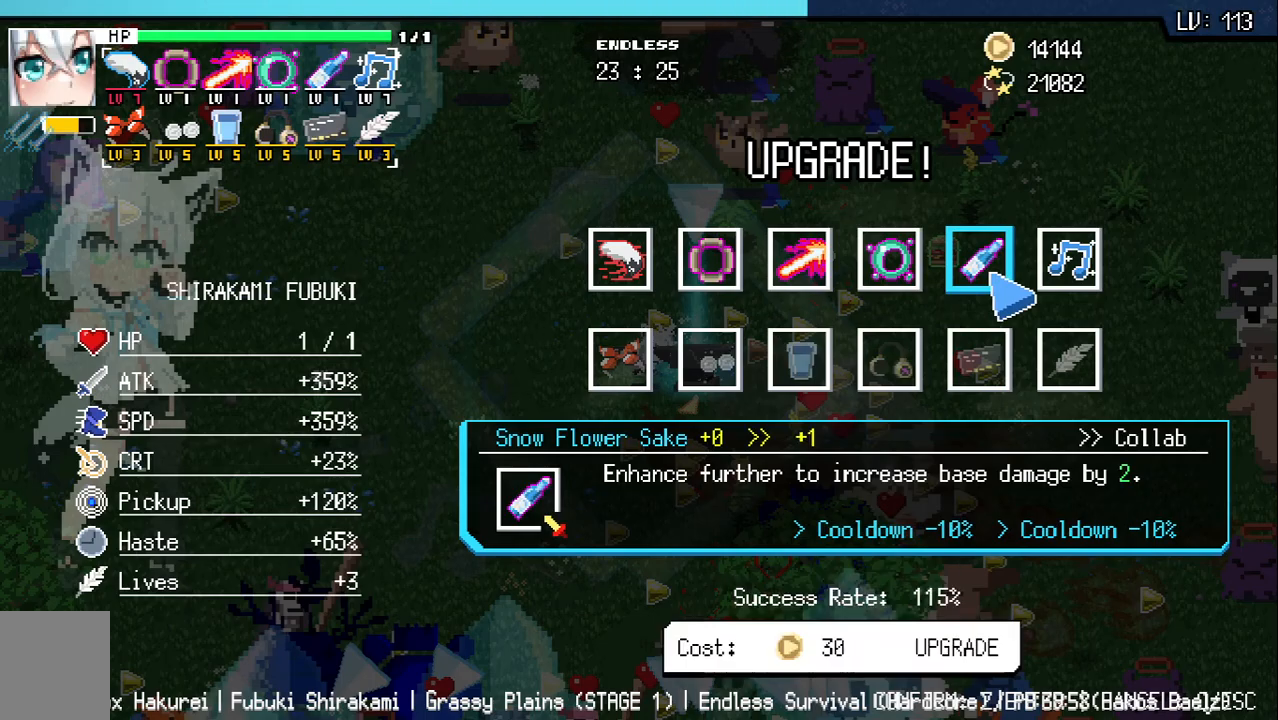
{"keys": ["z"], "events": [[67, "z", "up"], [150, "z", "down"], [233, "z", "up"], [317, "z", "down"], [400, "z", "up"], [483, "z", "down"]]}
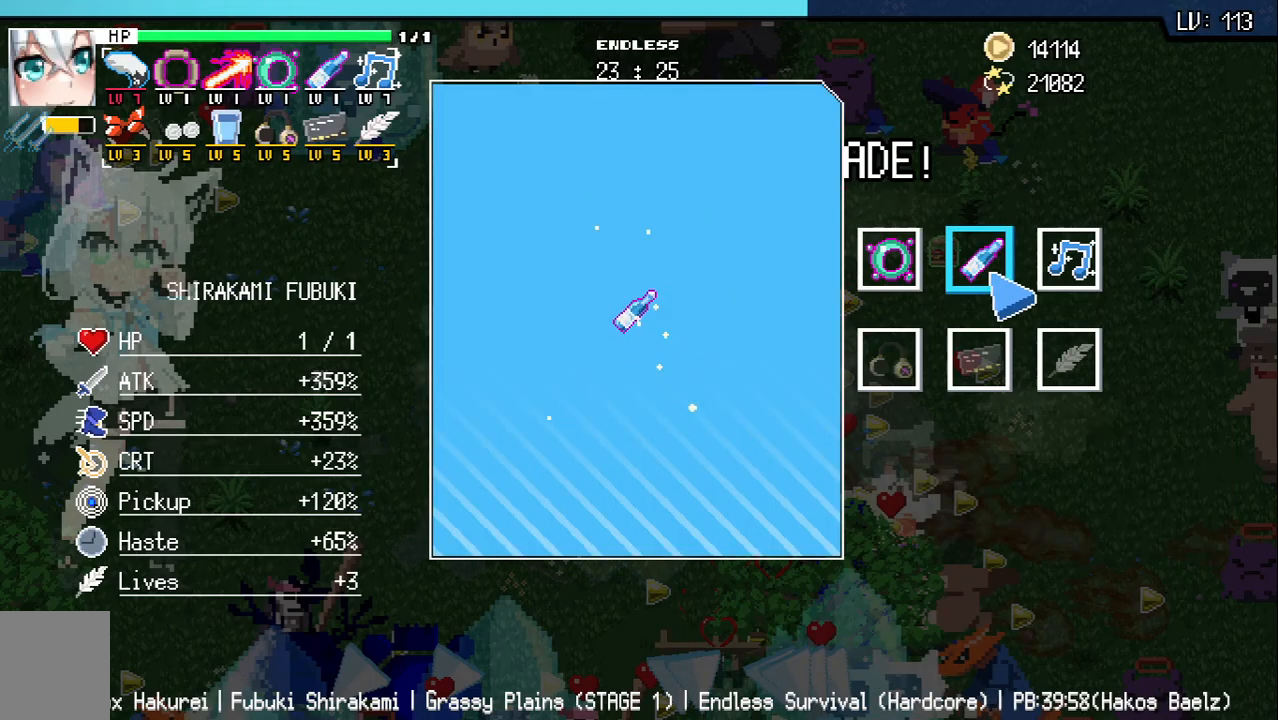
{"keys": [], "events": [[50, "z", "up"], [150, "z", "down"], [217, "z", "up"], [317, "z", "down"], [400, "z", "up"]]}
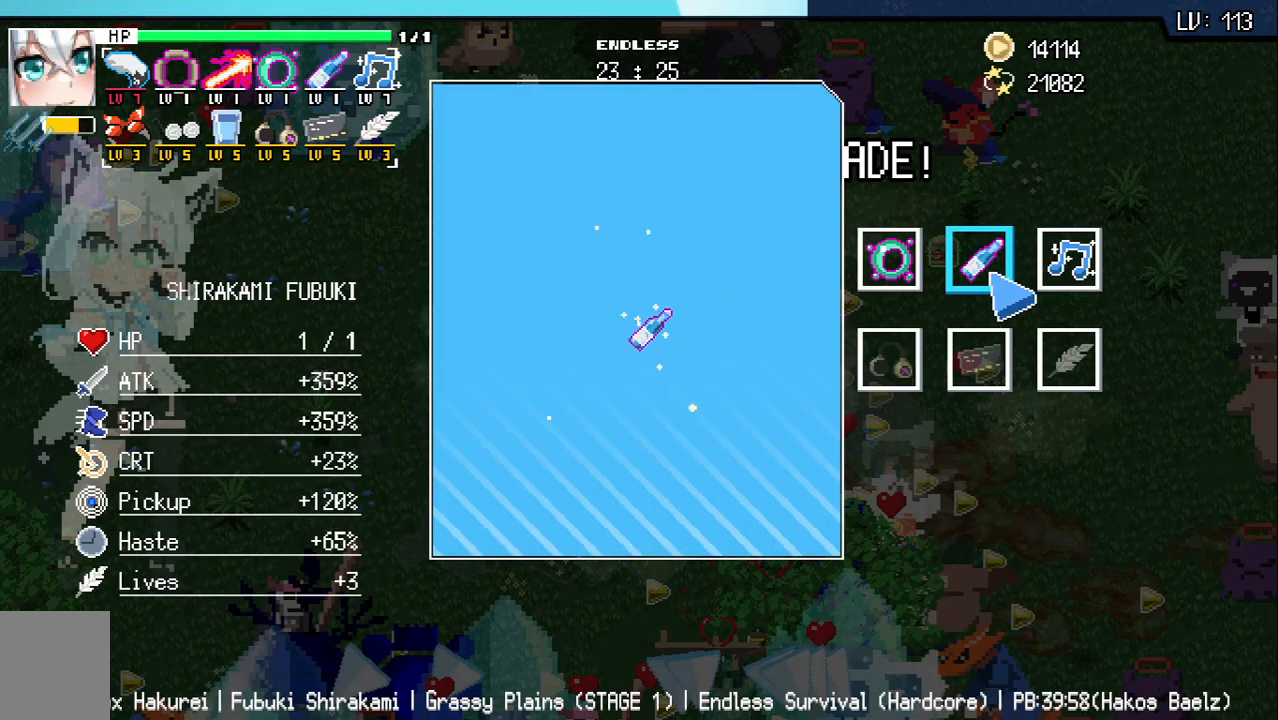
{"keys": ["z"], "events": [[33, "z", "down"], [133, "z", "up"], [450, "z", "down"]]}
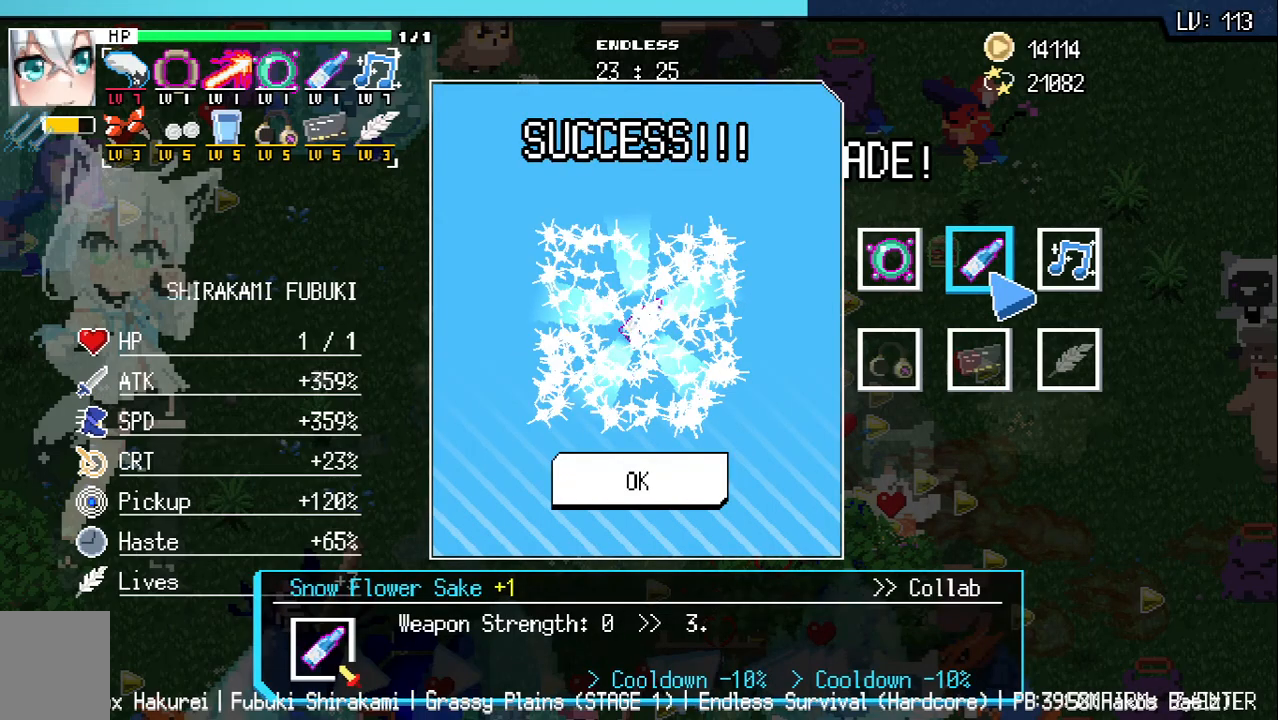
{"keys": [], "events": [[17, "z", "up"], [200, "d", "down"], [317, "d", "up"]]}
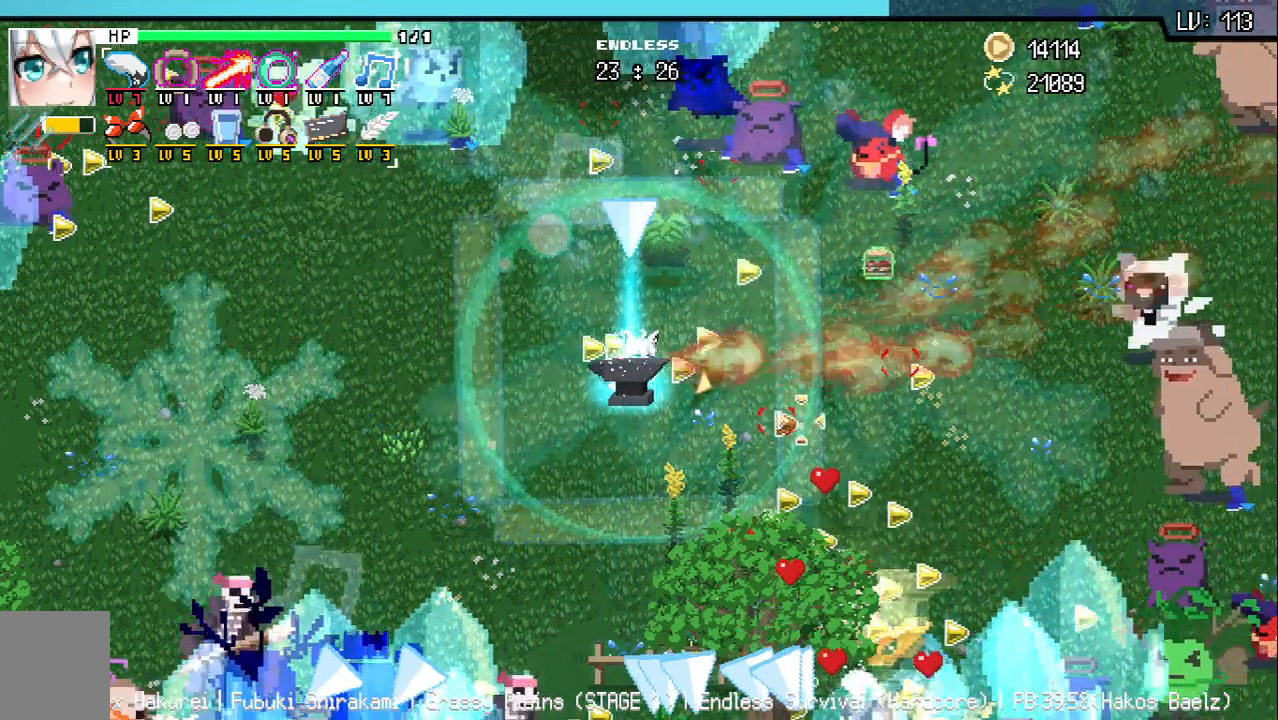
{"keys": ["d"]}
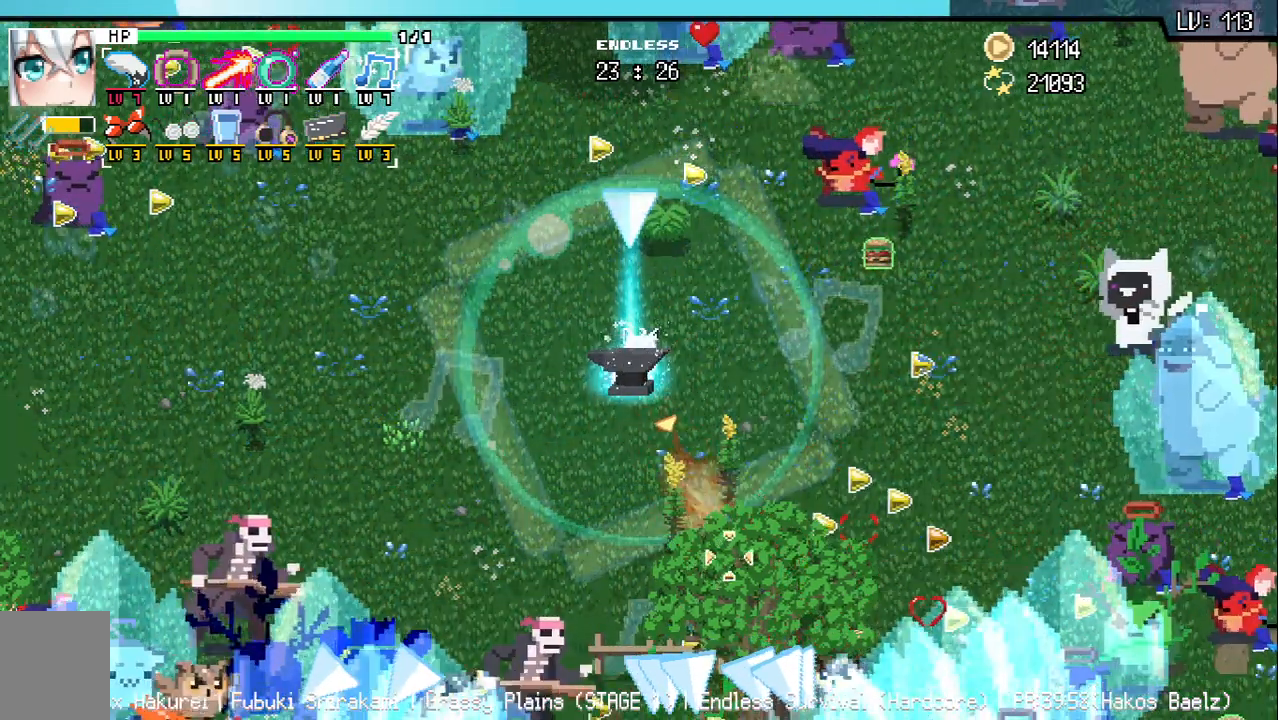
{"keys": [], "events": [[317, "d", "up"]]}
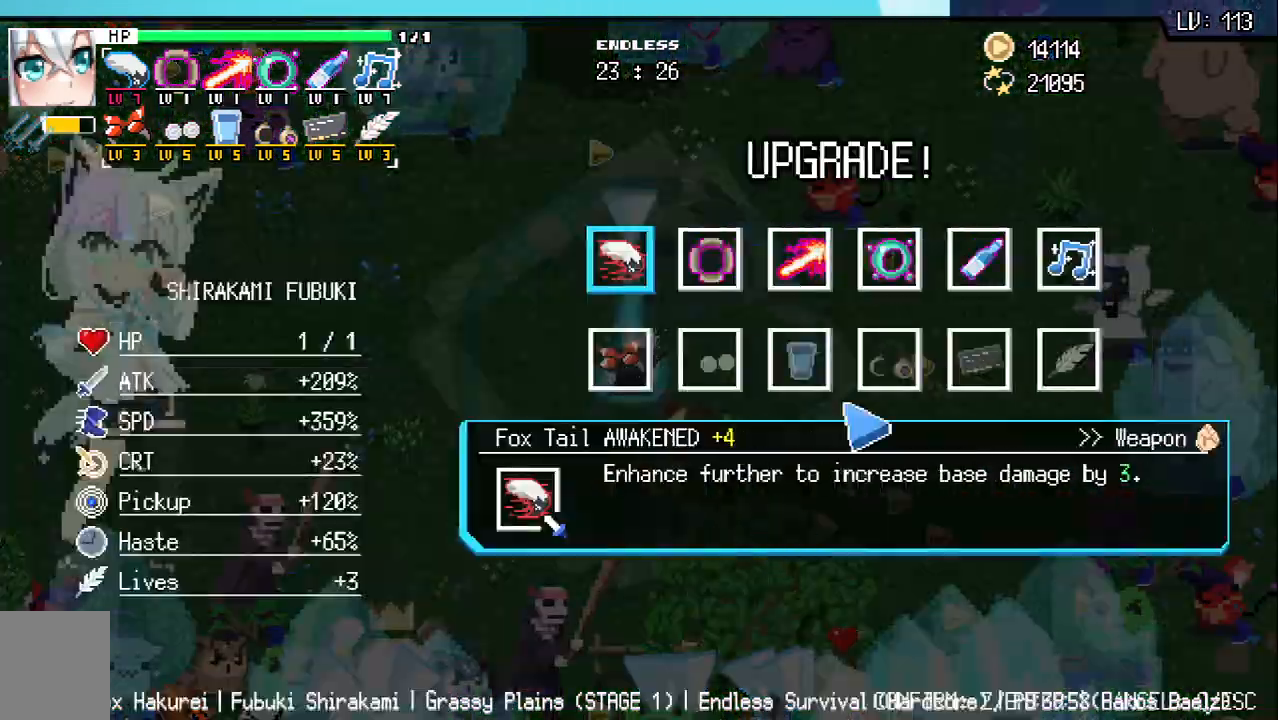
{"keys": ["z"], "events": [[467, "z", "down"]]}
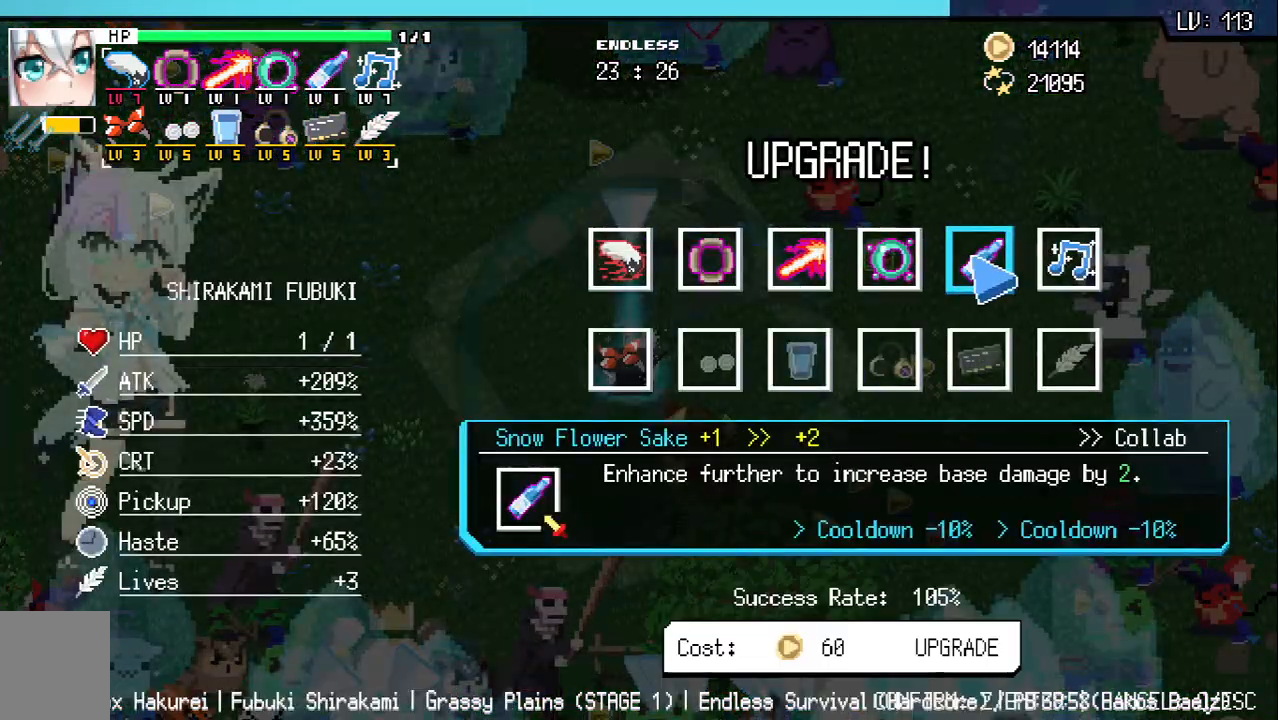
{"keys": ["z"], "events": [[50, "z", "up"], [133, "z", "down"], [200, "z", "up"], [300, "z", "down"], [367, "z", "up"], [450, "z", "down"]]}
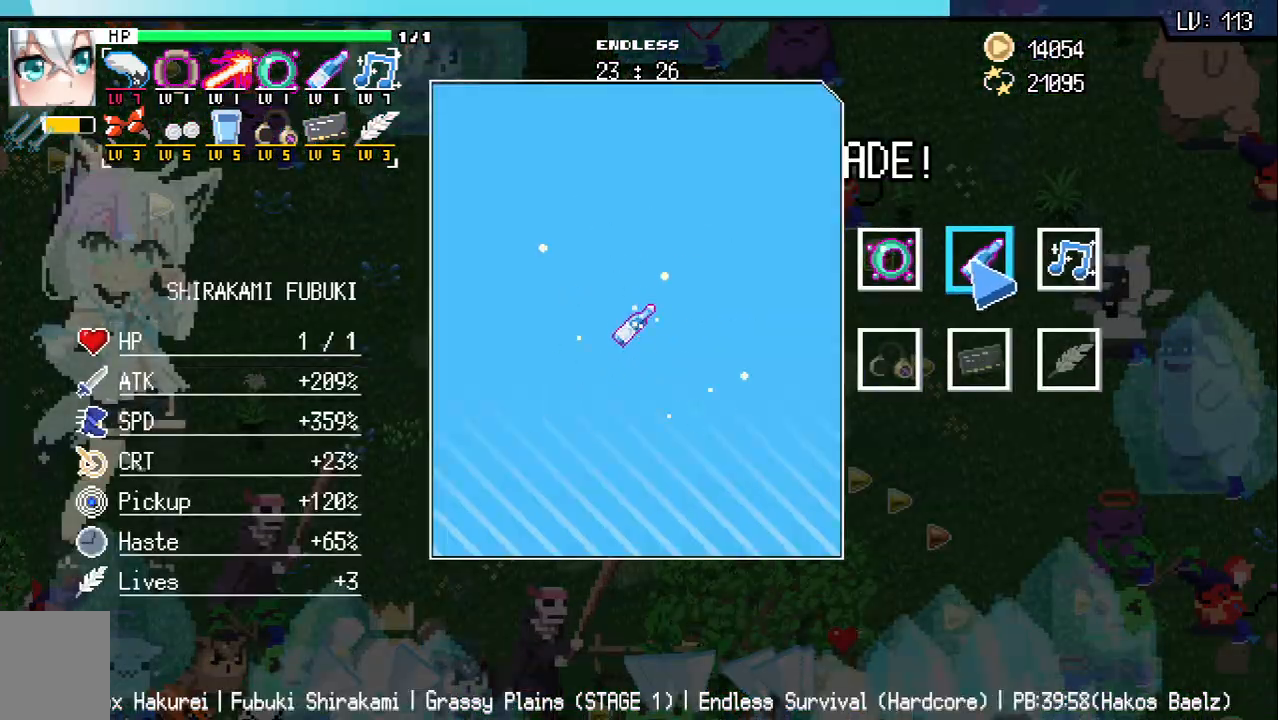
{"keys": [], "events": [[33, "z", "up"], [150, "z", "down"], [283, "z", "up"], [367, "z", "down"], [467, "z", "up"]]}
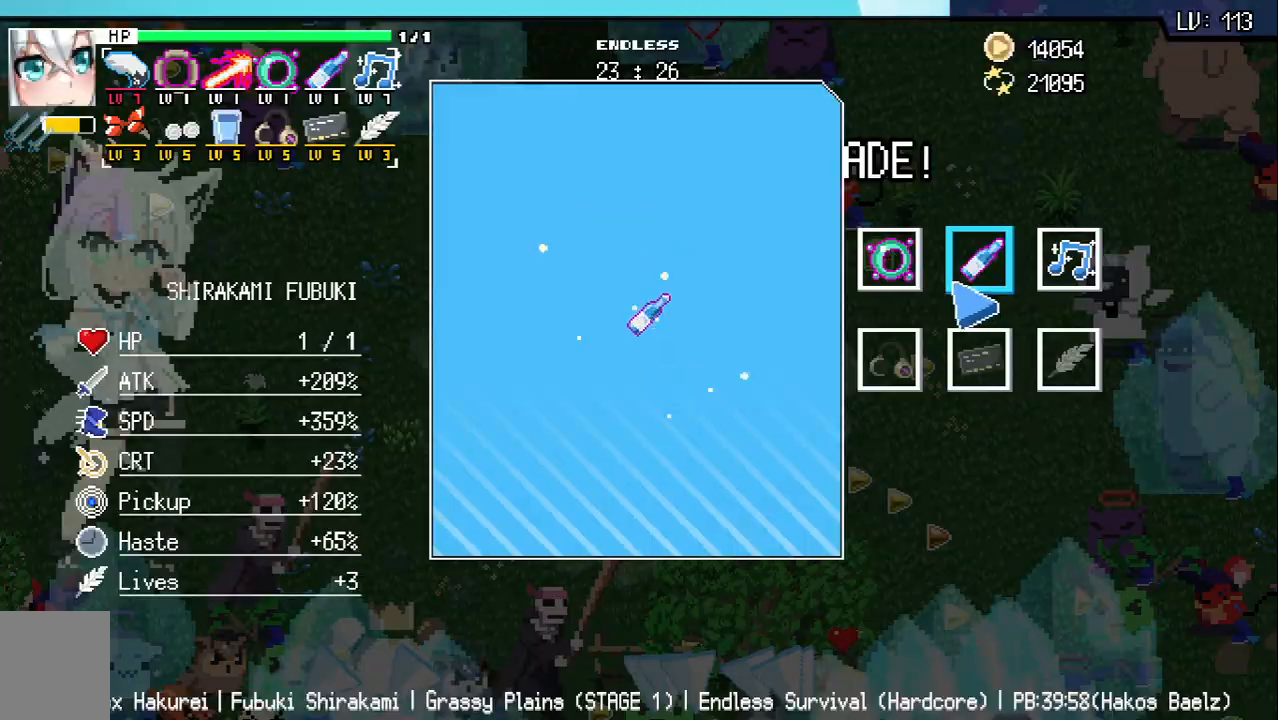
{"keys": [], "events": [[83, "z", "down"], [167, "z", "up"]]}
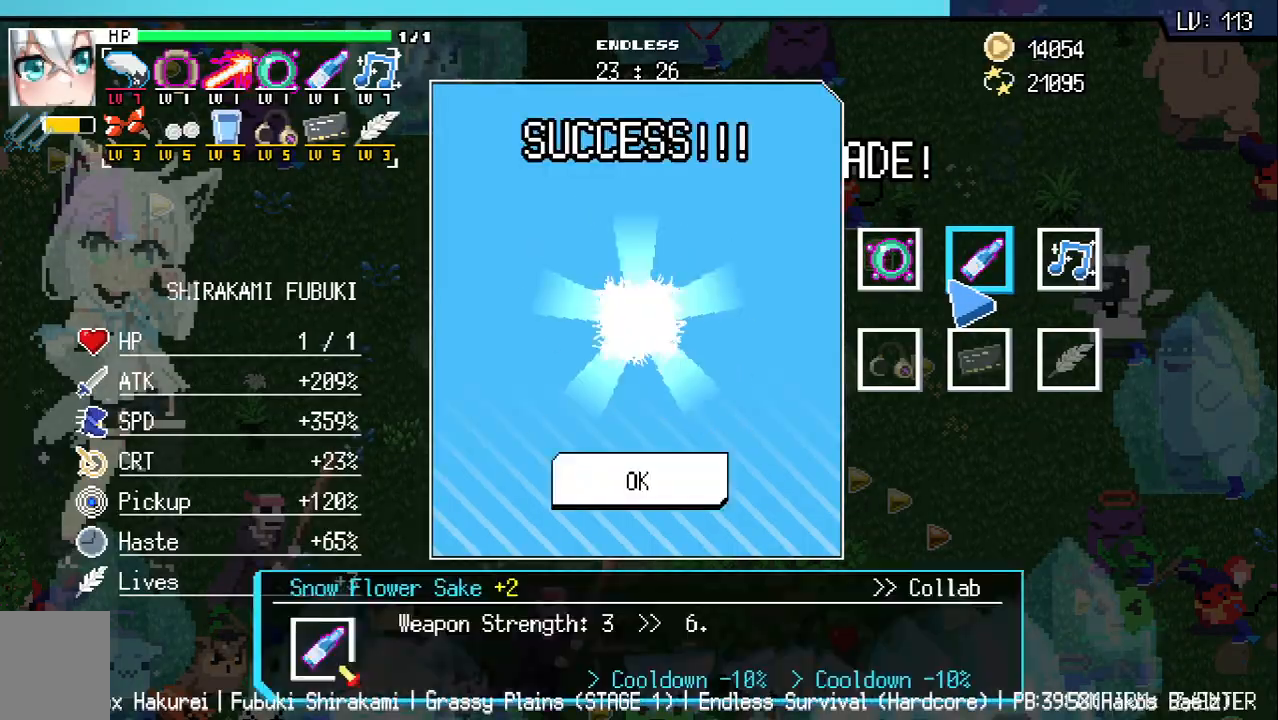
{"keys": ["d", "s"], "events": [[233, "z", "down"], [300, "d", "down"], [300, "z", "up"], [383, "s", "down"]]}
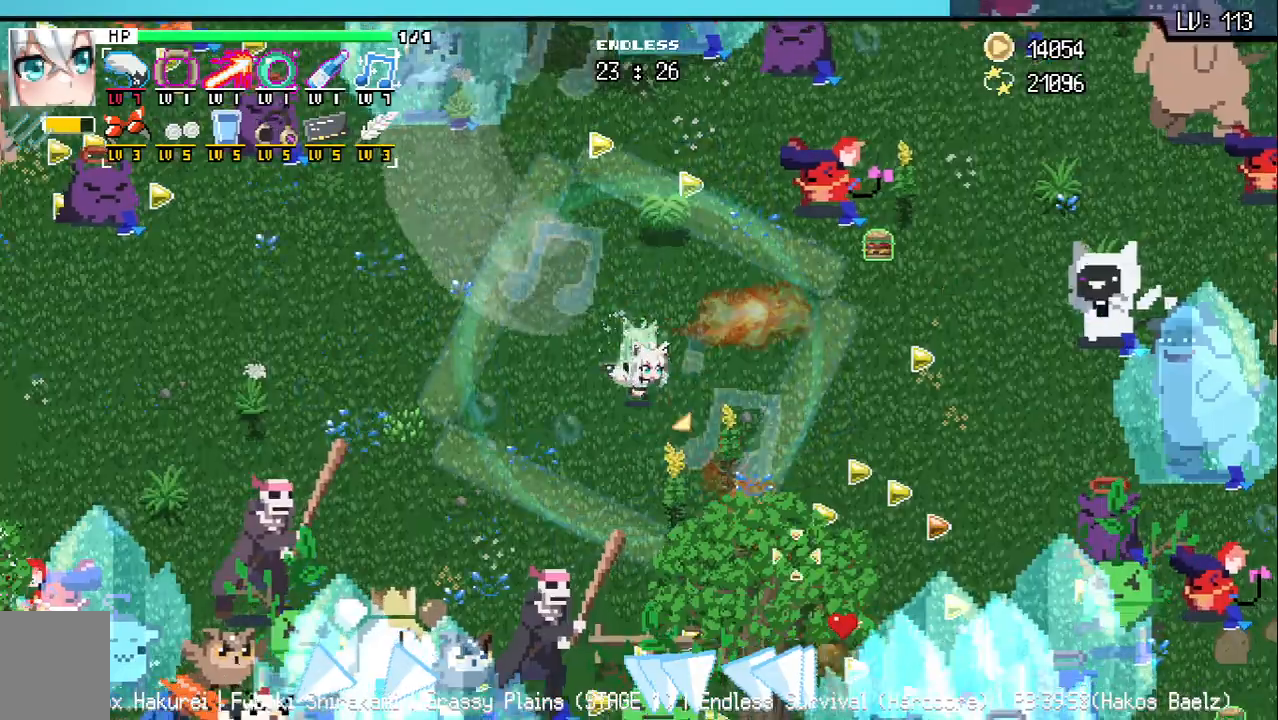
{"keys": ["a", "w"], "events": [[17, "d", "up"], [250, "a", "down"], [350, "s", "up"], [500, "w", "down"]]}
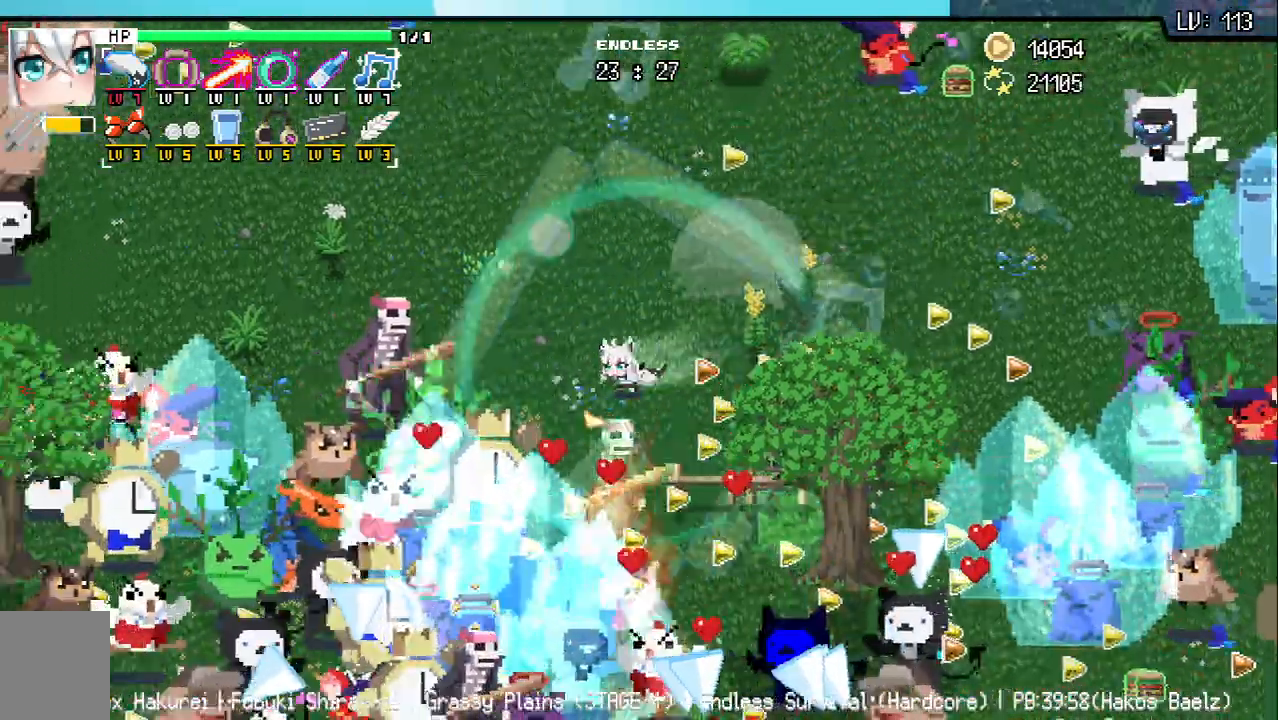
{"keys": ["a", "w"], "events": []}
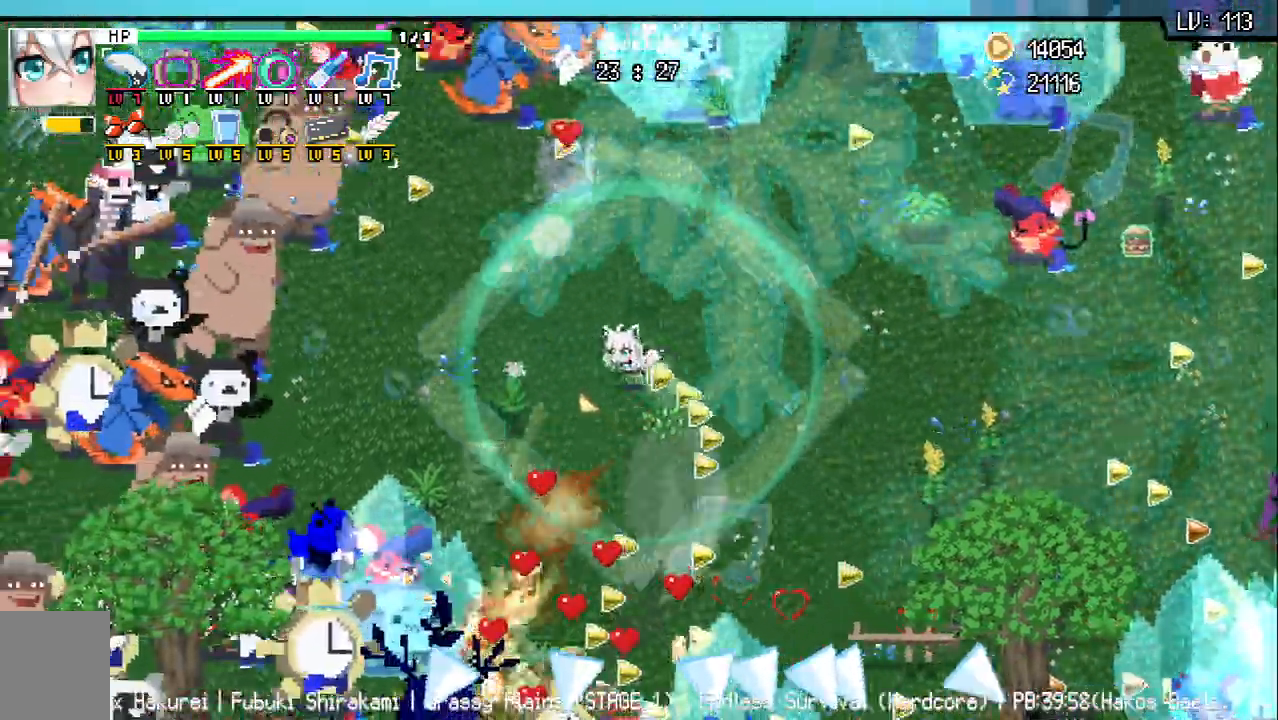
{"keys": ["d", "s"], "events": [[17, "w", "up"], [283, "s", "down"], [333, "d", "down"], [367, "a", "up"]]}
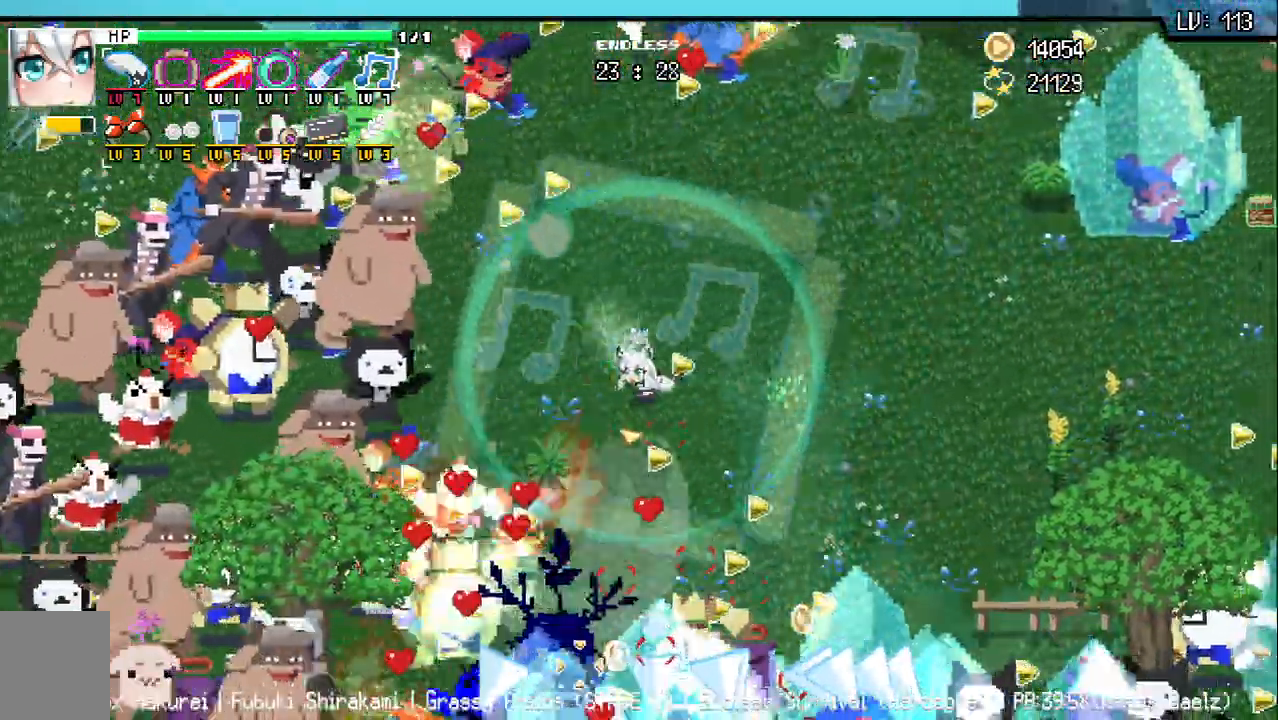
{"keys": ["d"], "events": [[367, "s", "up"]]}
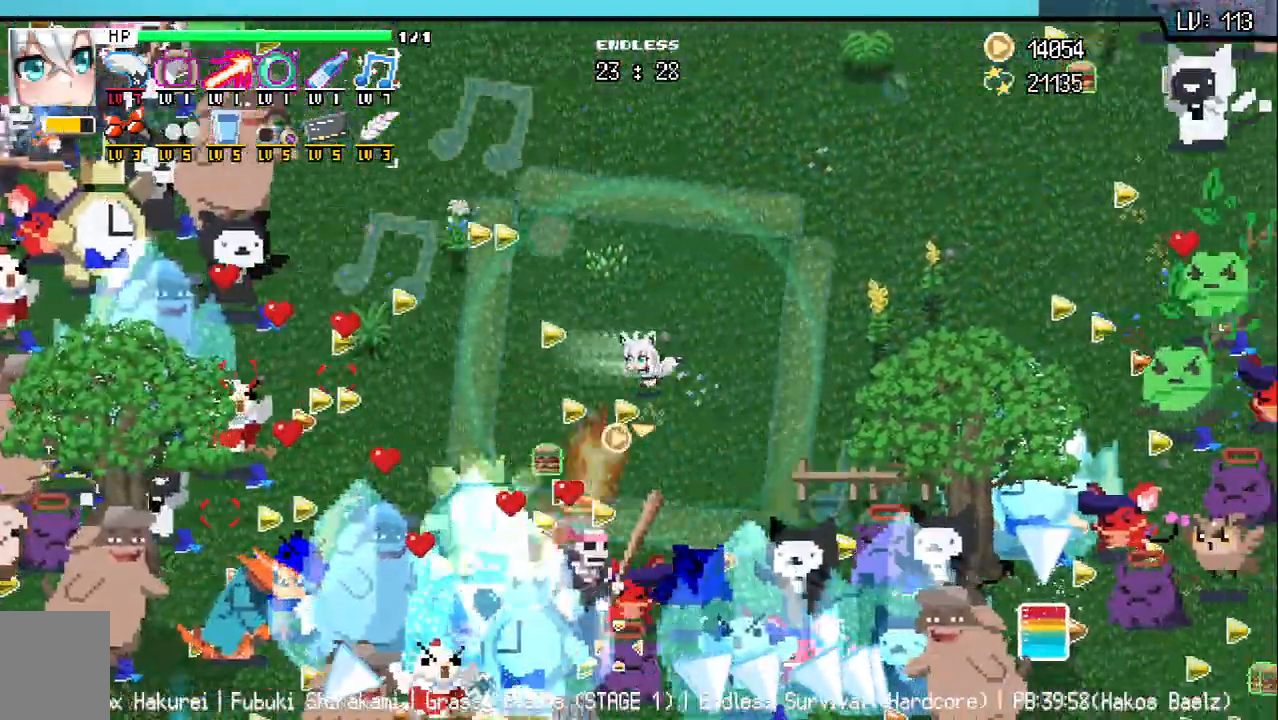
{"keys": ["d", "w"], "events": [[67, "w", "down"], [167, "w", "up"], [383, "w", "down"]]}
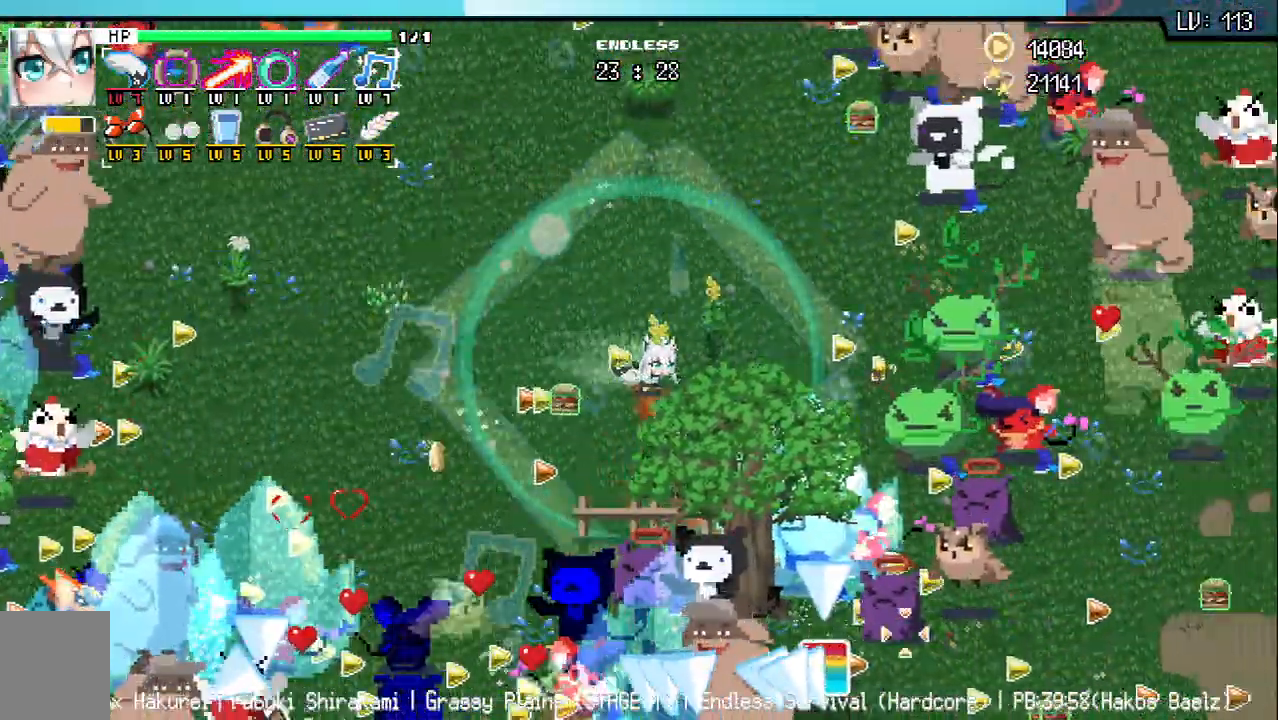
{"keys": ["w"], "events": [[217, "d", "up"], [233, "a", "down"], [350, "a", "up"], [367, "a", "down"], [417, "a", "up"]]}
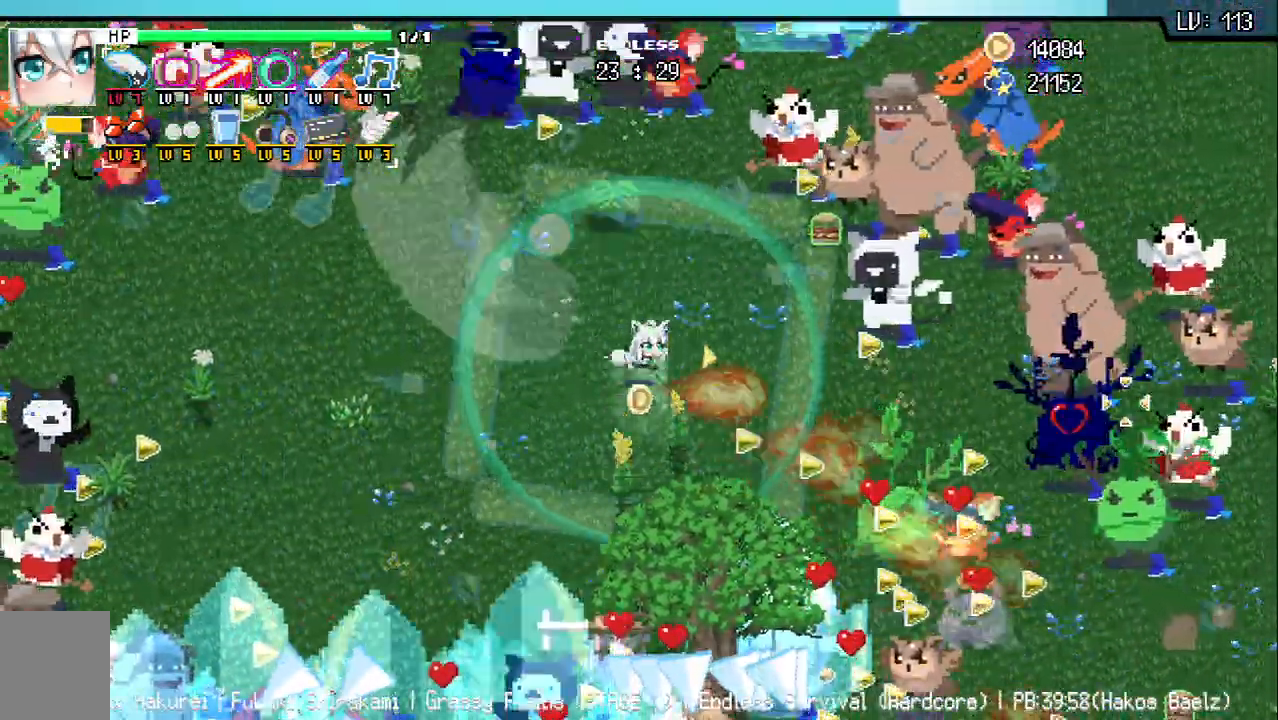
{"keys": ["a", "w"]}
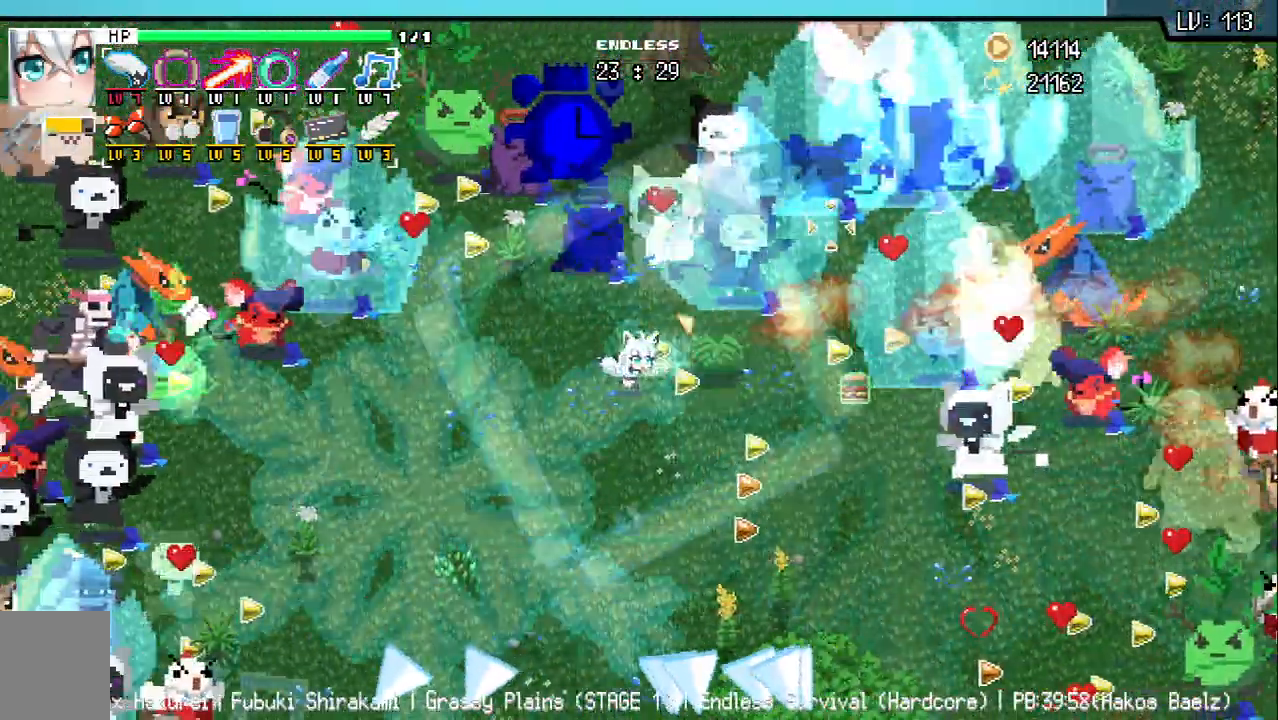
{"keys": ["a", "s"], "events": [[33, "w", "up"], [400, "s", "down"]]}
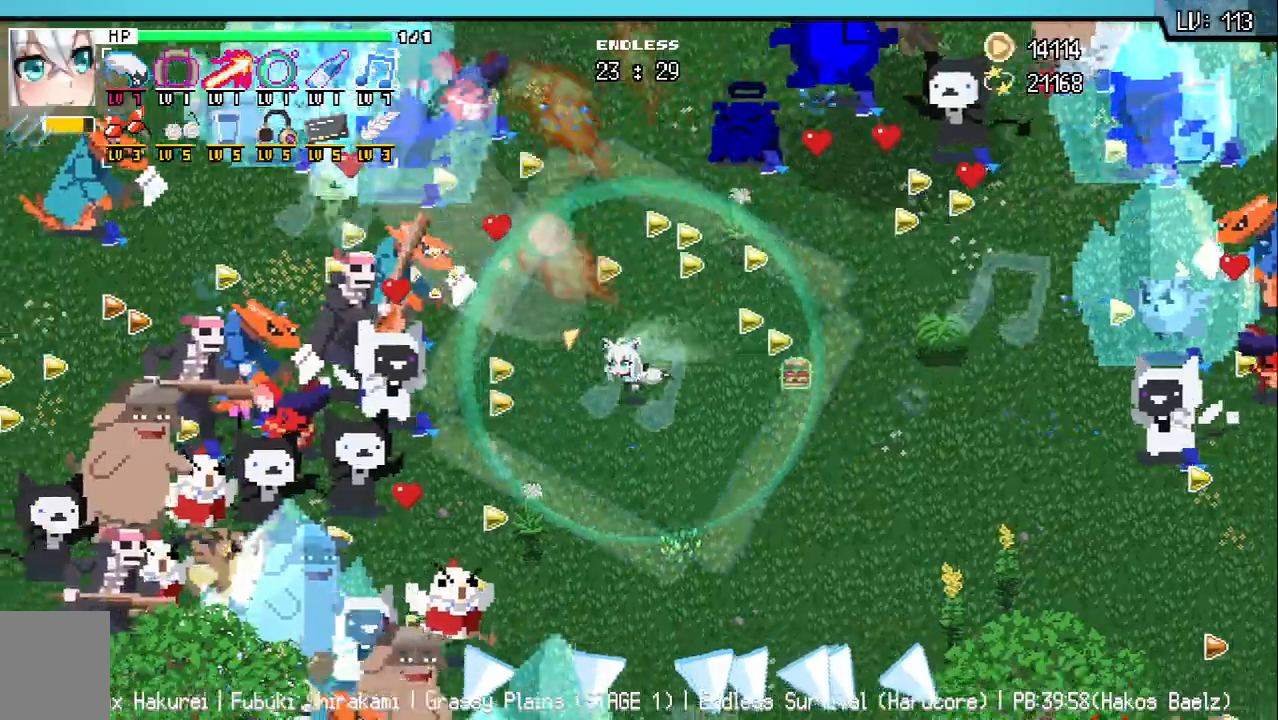
{"keys": ["d", "s"]}
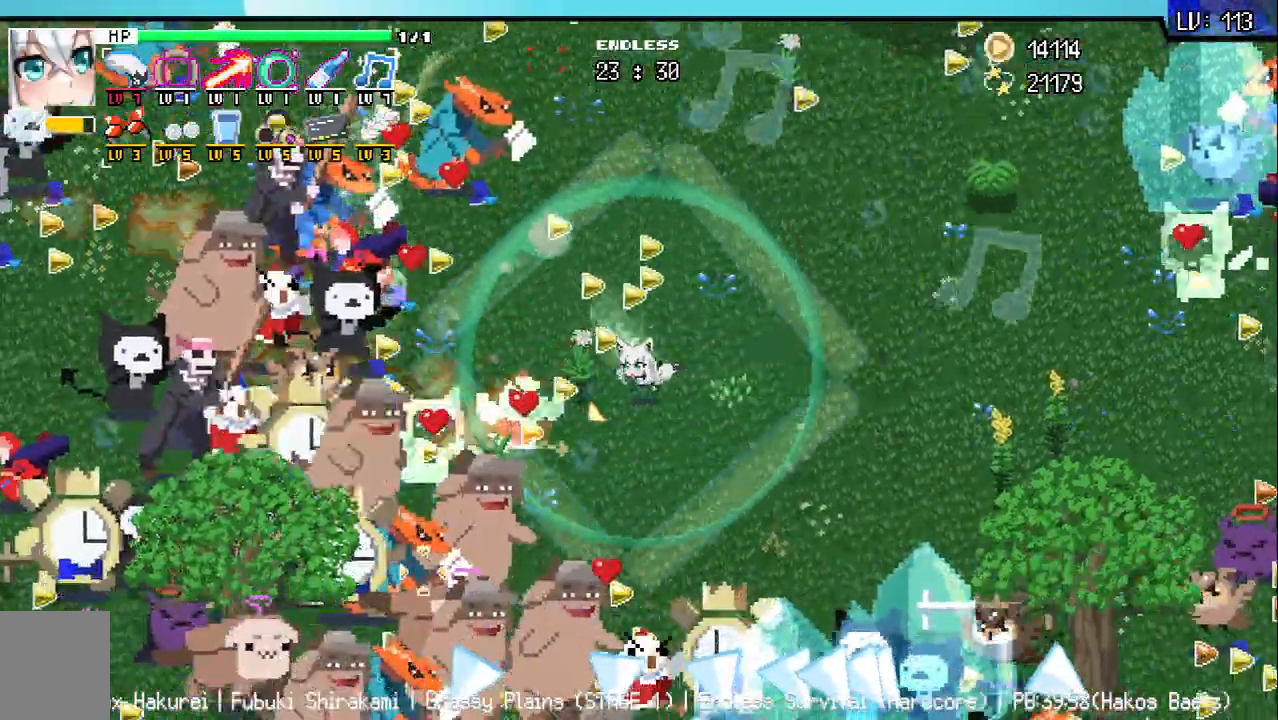
{"keys": ["d"], "events": [[250, "s", "up"]]}